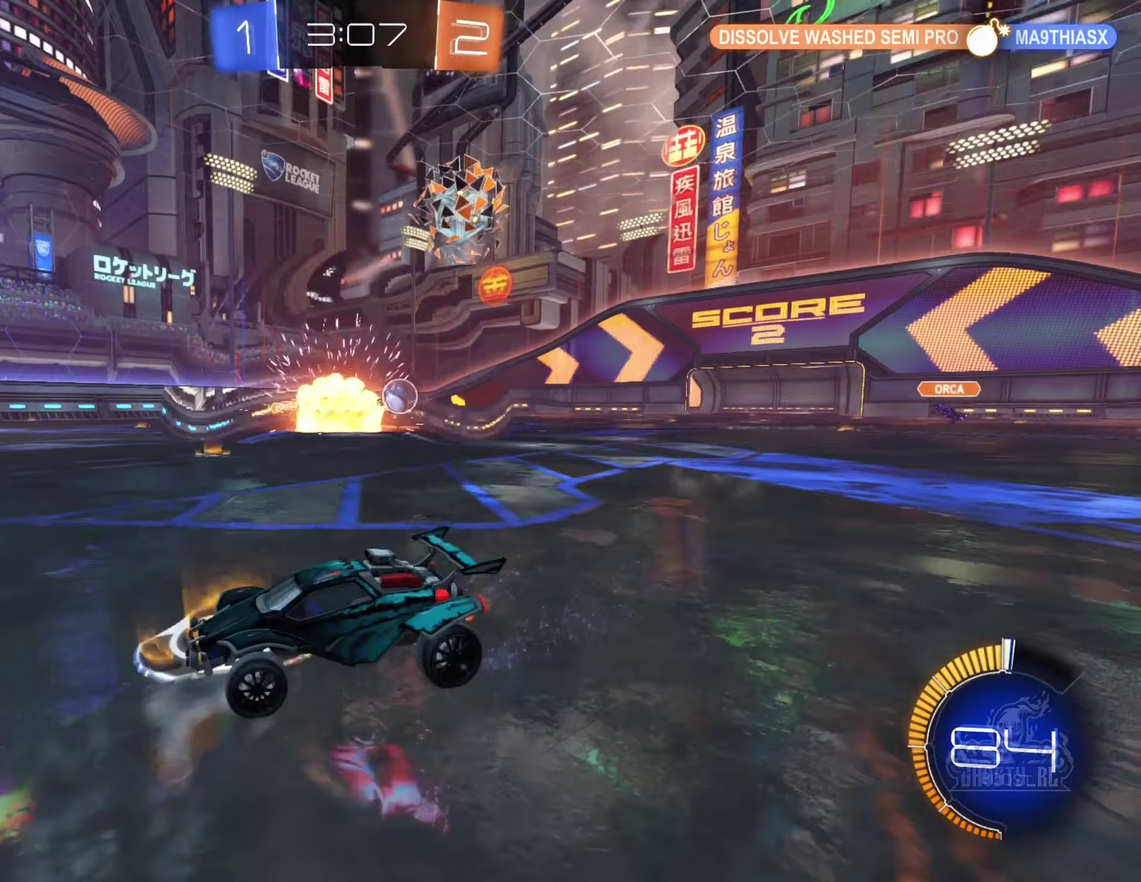
Gameplay with a controller (Xbox layout); each line is a JSON object with the inputs held at the frame after it (dt_ms = milliseconds from this image to that frame). "events" lists button and stick changes between this image and that frame as [ms after this image, input, new state], when the widget could be followed in between. Not read: HOME.
{"dt_ms": 250, "buttons": ["R2"], "left_stick": "right", "right_stick": "center", "events": [[100, "L1", "down"], [183, "L1", "up"]]}
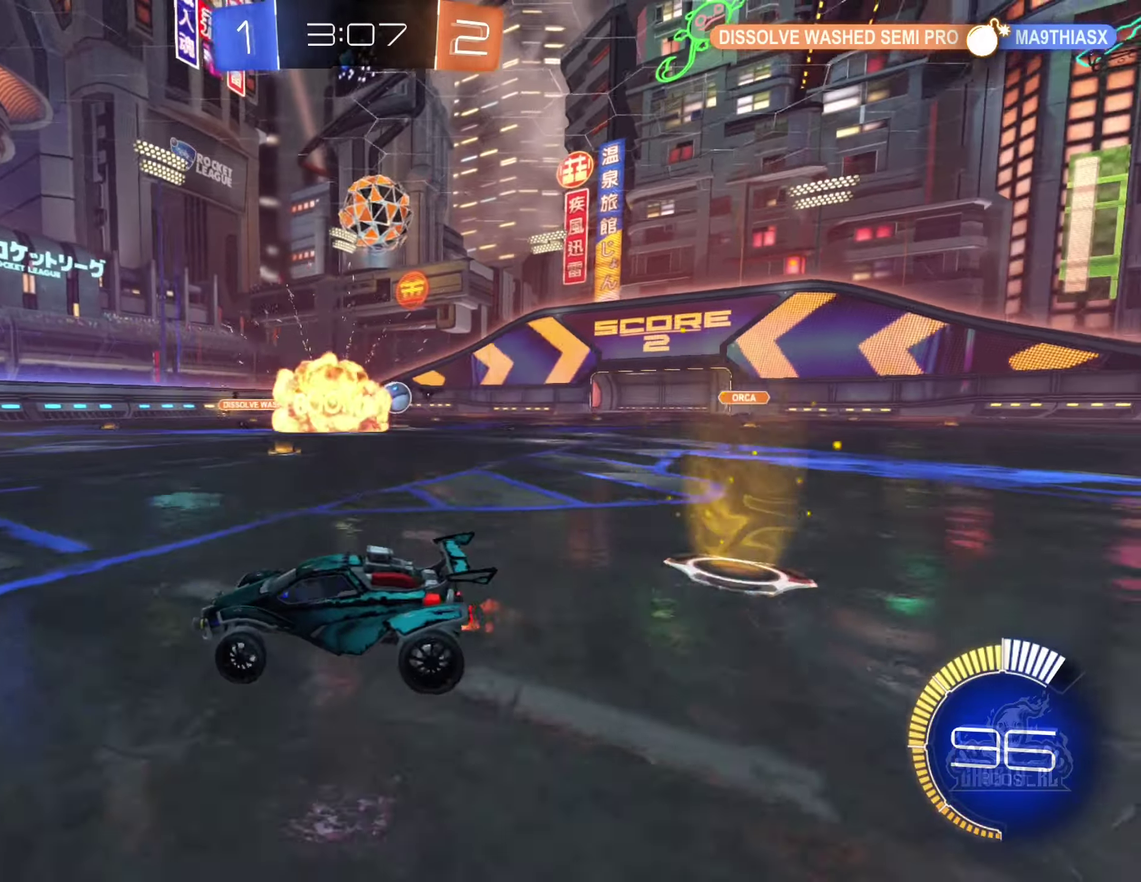
{"dt_ms": 500, "buttons": ["B", "R2"], "left_stick": "center", "right_stick": "center", "events": [[150, "B", "down"], [333, "left_stick", "up-right"], [433, "left_stick", "center"]]}
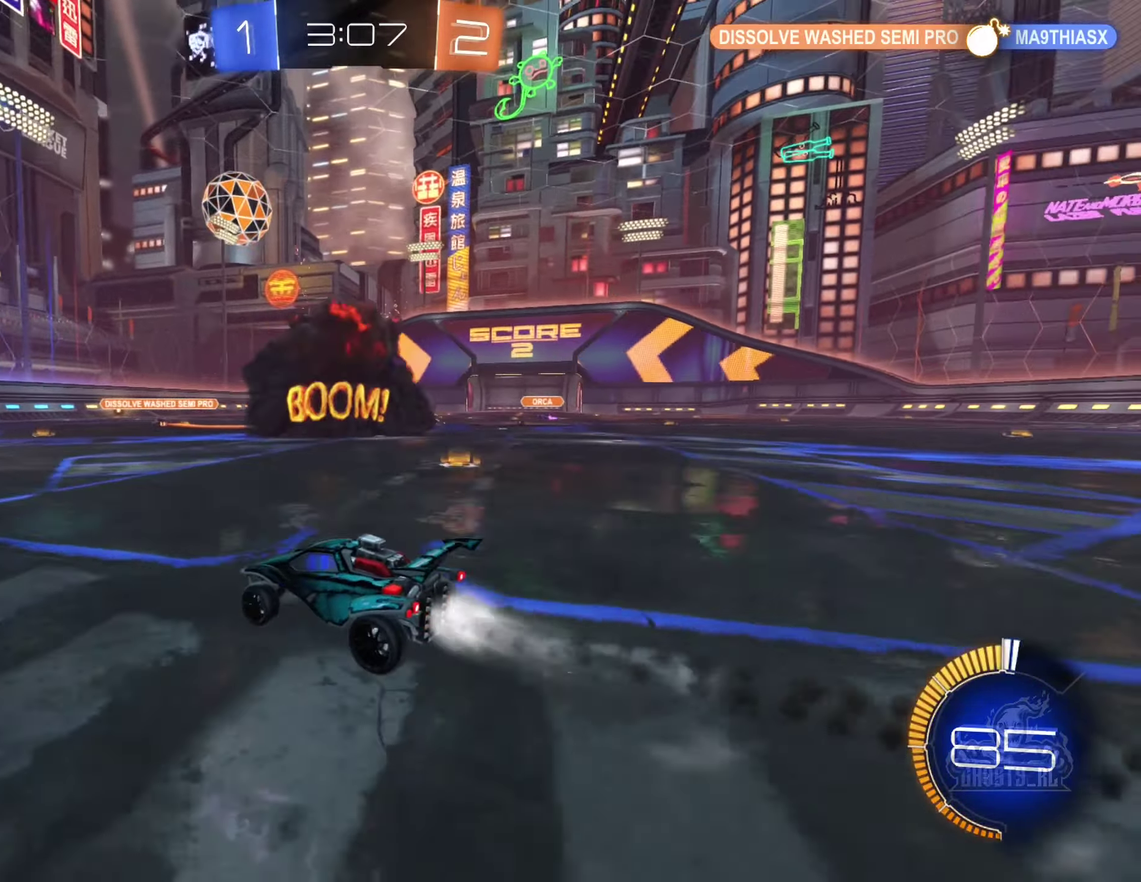
{"dt_ms": 500, "buttons": ["R2"], "left_stick": "left", "right_stick": "center", "events": [[100, "left_stick", "left"], [150, "B", "up"], [183, "L1", "down"], [350, "L1", "up"]]}
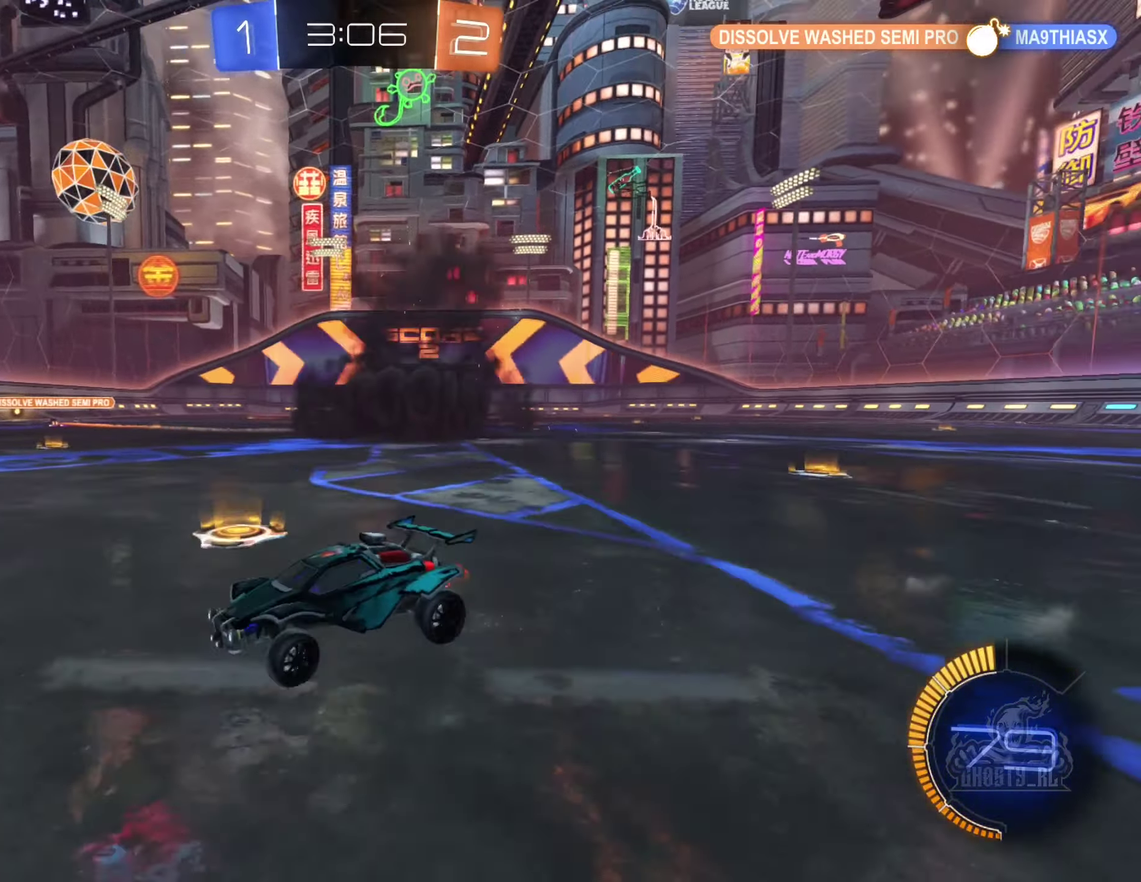
{"dt_ms": 500, "buttons": ["L2"], "left_stick": "center", "right_stick": "center", "events": [[117, "left_stick", "center"], [417, "R2", "up"], [500, "L2", "down"]]}
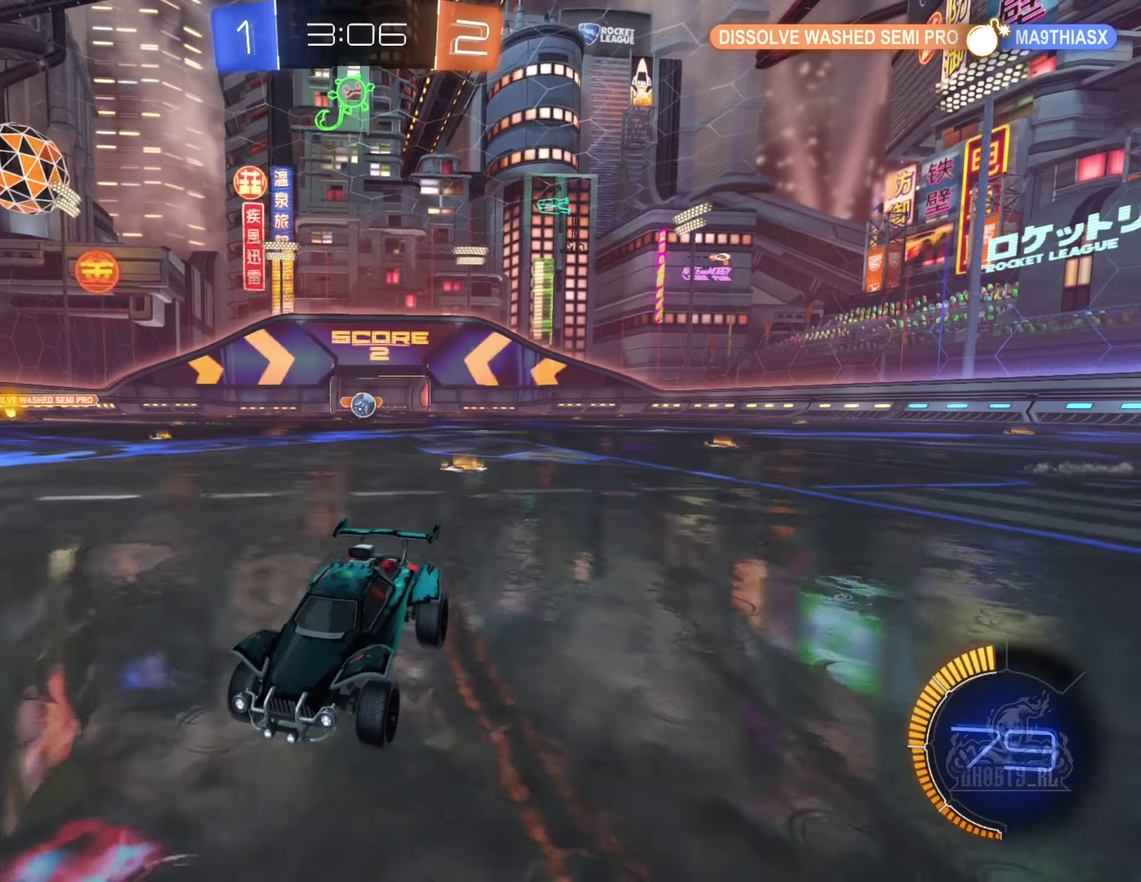
{"dt_ms": 500, "buttons": ["R2"], "left_stick": "center", "right_stick": "center", "events": [[33, "left_stick", "left"], [150, "R2", "down"], [150, "left_stick", "up-left"], [183, "L2", "up"], [217, "left_stick", "left"], [283, "R2", "up"], [317, "left_stick", "right"], [400, "R2", "down"], [450, "left_stick", "center"]]}
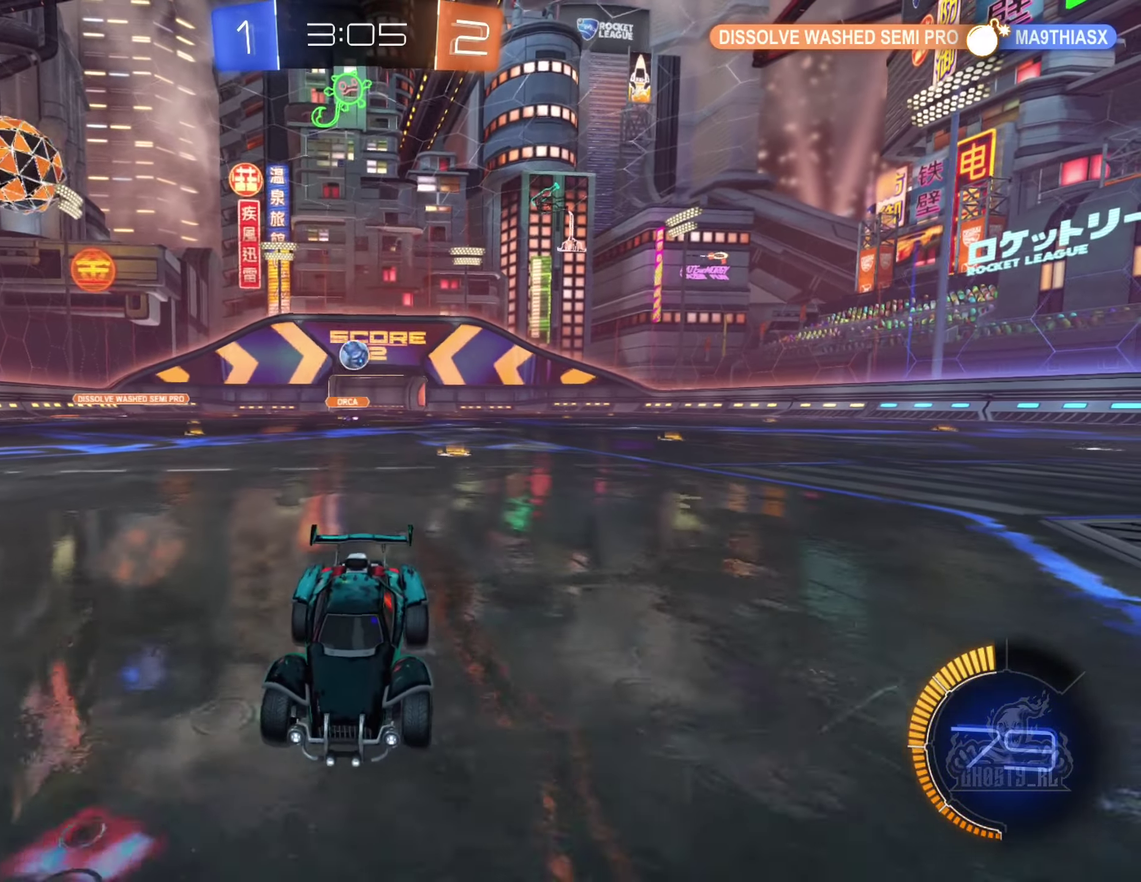
{"dt_ms": 500, "buttons": ["R2"], "left_stick": "center", "right_stick": "center", "events": [[167, "left_stick", "left"], [317, "left_stick", "center"]]}
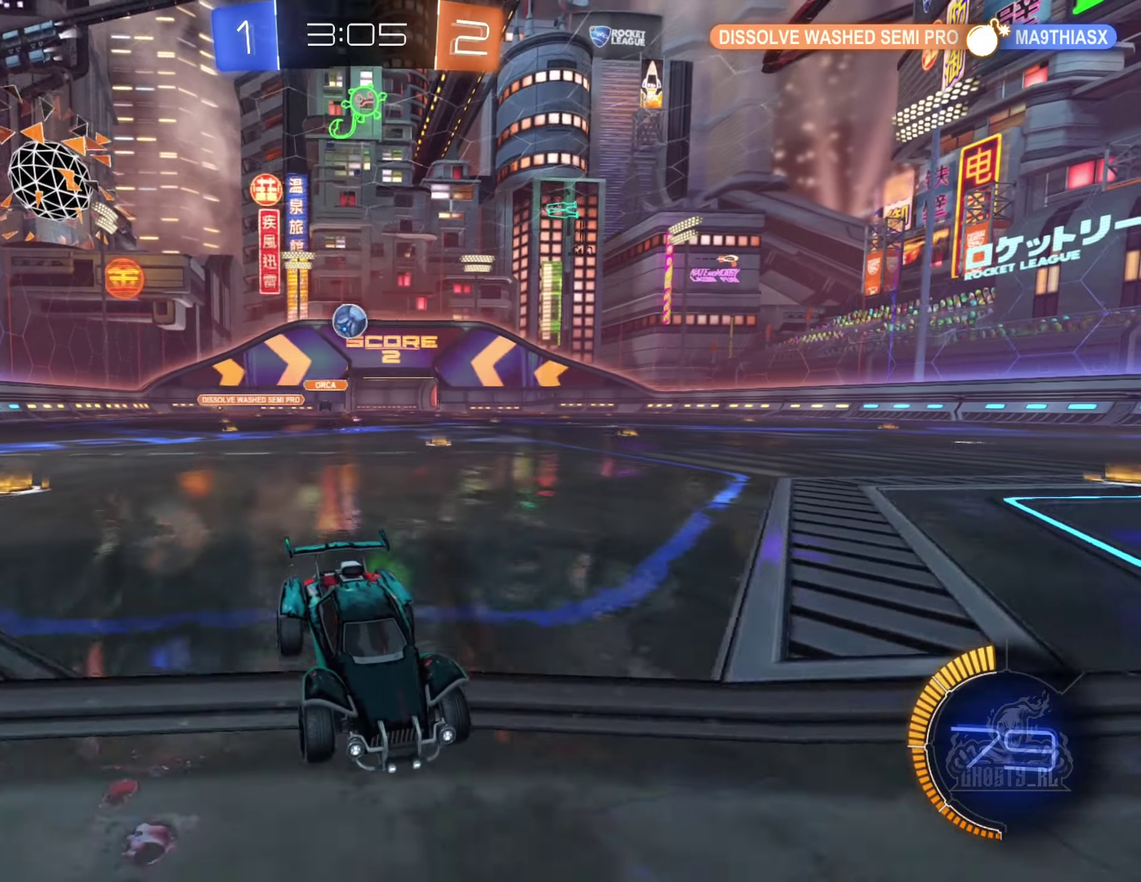
{"dt_ms": 500, "buttons": ["R2"], "left_stick": "left", "right_stick": "center", "events": [[33, "R2", "up"], [183, "R2", "down"], [367, "left_stick", "left"]]}
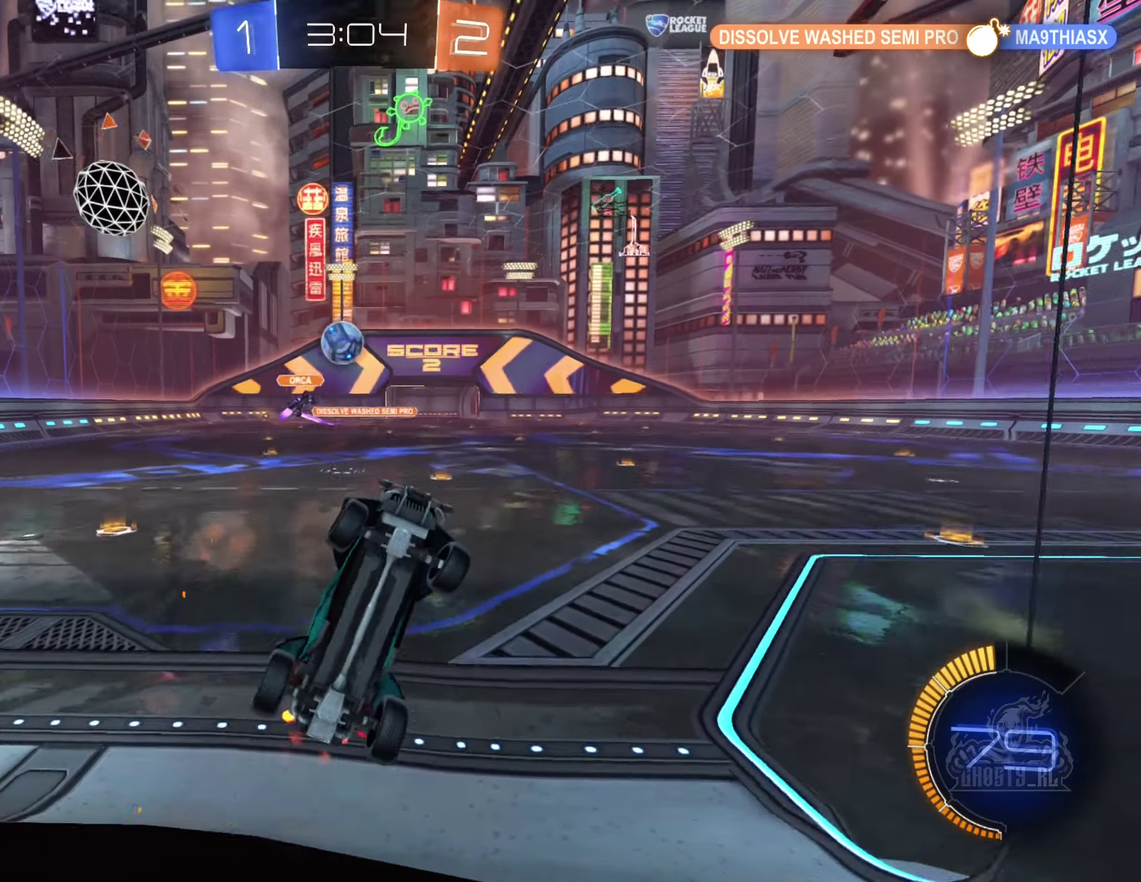
{"dt_ms": 500, "buttons": ["B", "R2"], "left_stick": "left", "right_stick": "center", "events": [[17, "L2", "down"], [17, "R2", "up"], [33, "left_stick", "center"], [83, "R2", "down"], [133, "L2", "up"], [167, "left_stick", "left"], [283, "B", "down"], [400, "left_stick", "center"], [467, "left_stick", "left"]]}
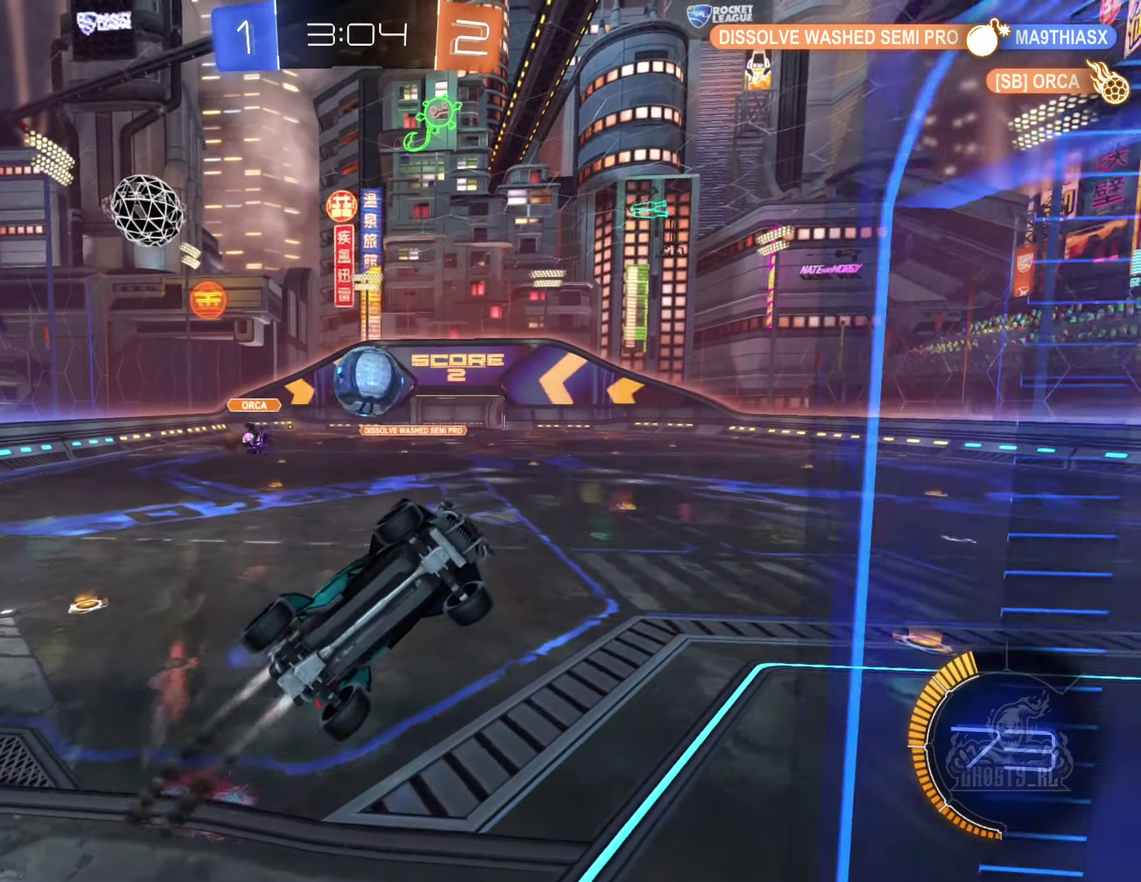
{"dt_ms": 500, "buttons": [], "left_stick": "left", "right_stick": "center", "events": [[50, "left_stick", "center"], [117, "left_stick", "left"], [150, "B", "up"], [217, "R2", "up"], [233, "left_stick", "up-left"], [383, "A", "down"], [400, "left_stick", "left"], [500, "A", "up"]]}
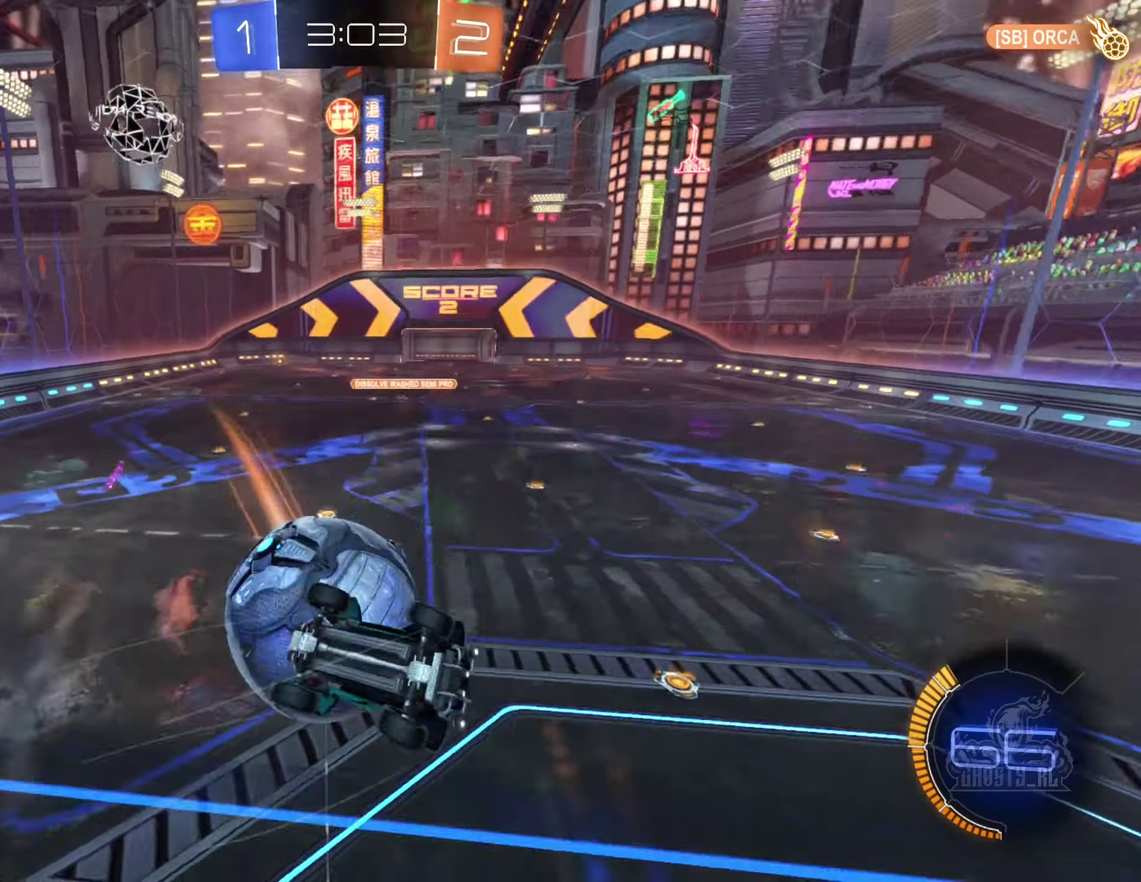
{"dt_ms": 500, "buttons": [], "left_stick": "center", "right_stick": "center", "events": [[33, "A", "down"], [183, "A", "up"], [267, "left_stick", "center"]]}
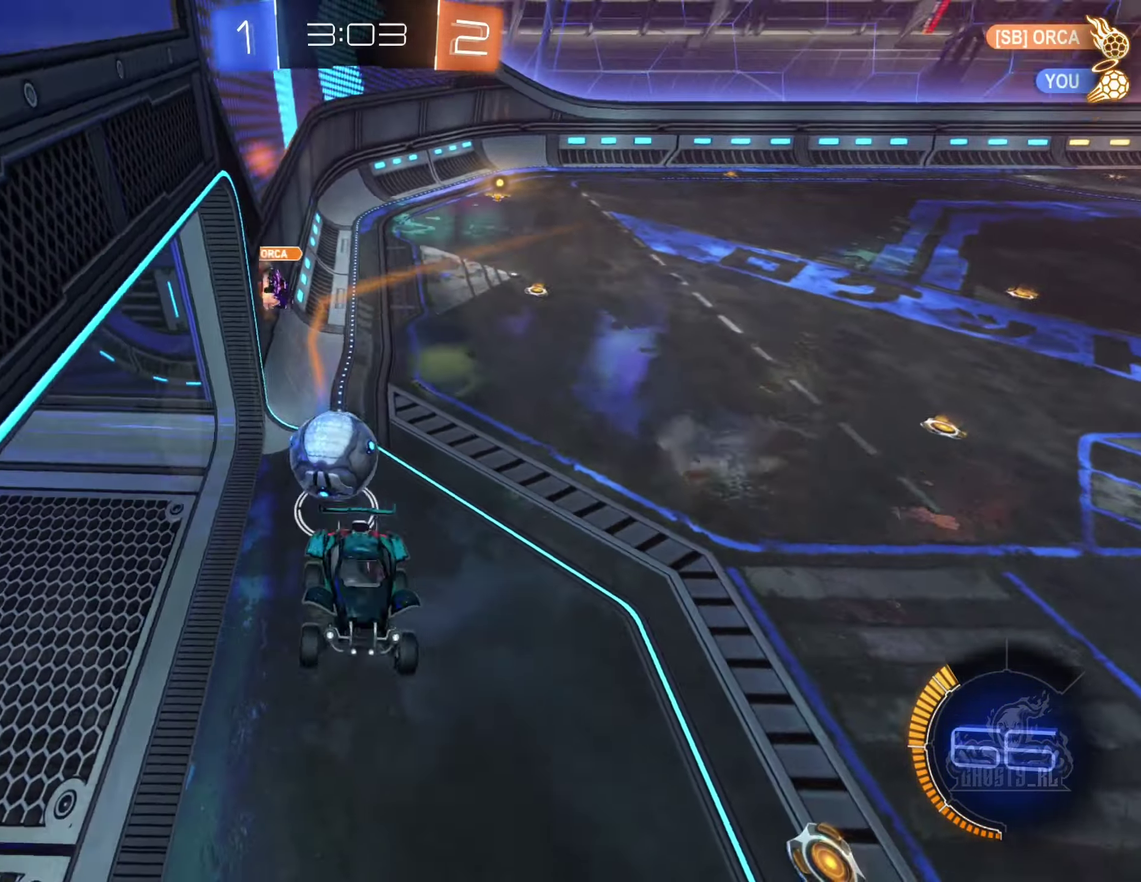
{"dt_ms": 516, "buttons": [], "left_stick": "down-right", "right_stick": "center", "events": [[117, "left_stick", "down-right"]]}
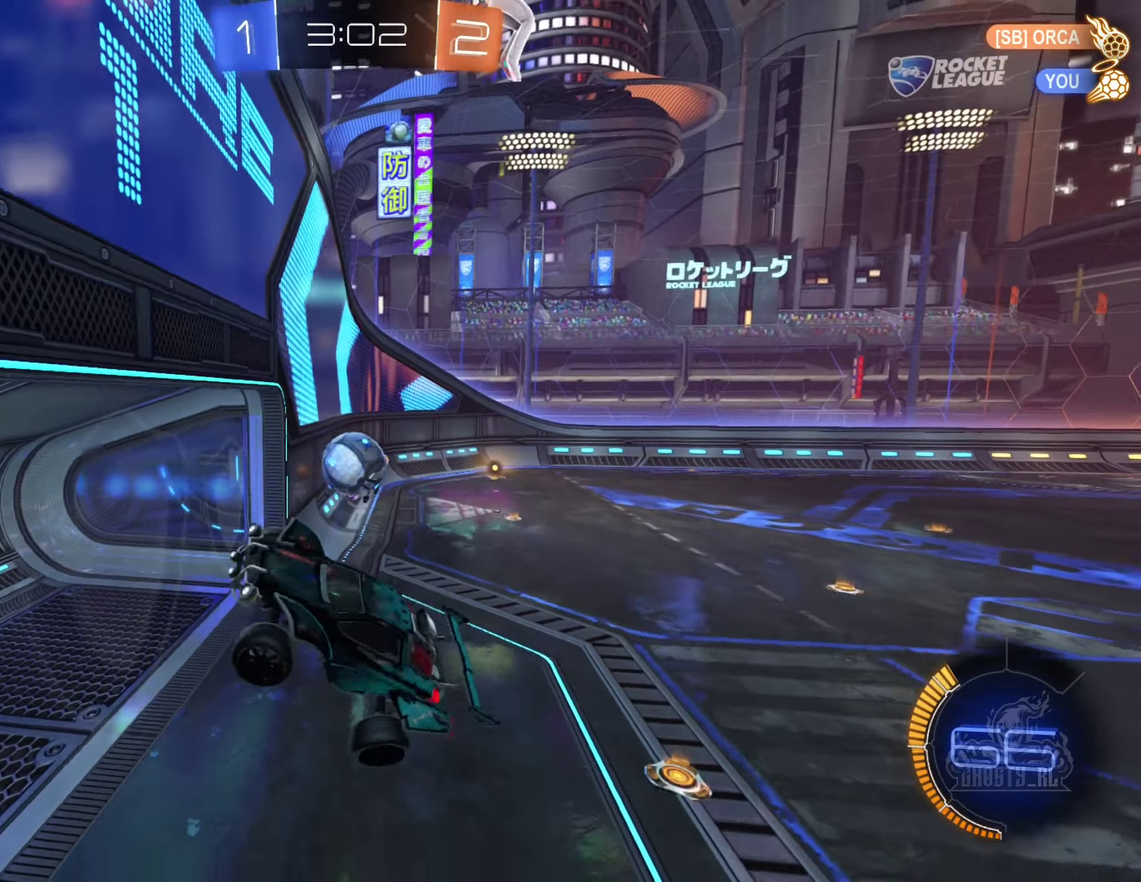
{"dt_ms": 500, "buttons": [], "left_stick": "up", "right_stick": "center", "events": [[133, "left_stick", "center"], [200, "L1", "down"], [200, "left_stick", "up-left"], [367, "L1", "up"], [367, "left_stick", "center"], [483, "left_stick", "up"]]}
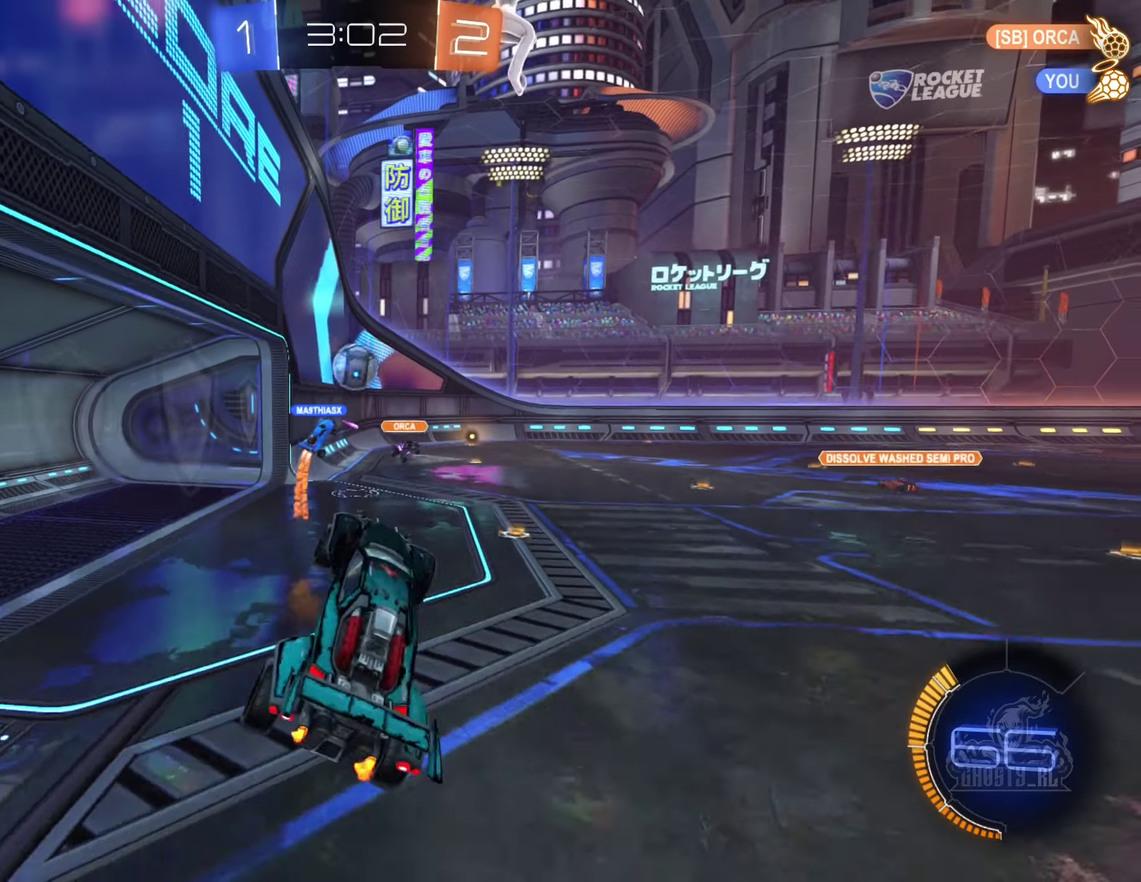
{"dt_ms": 500, "buttons": ["R2"], "left_stick": "up-left", "right_stick": "center", "events": [[83, "R2", "down"], [150, "left_stick", "up-left"], [250, "left_stick", "left"], [467, "left_stick", "up-left"]]}
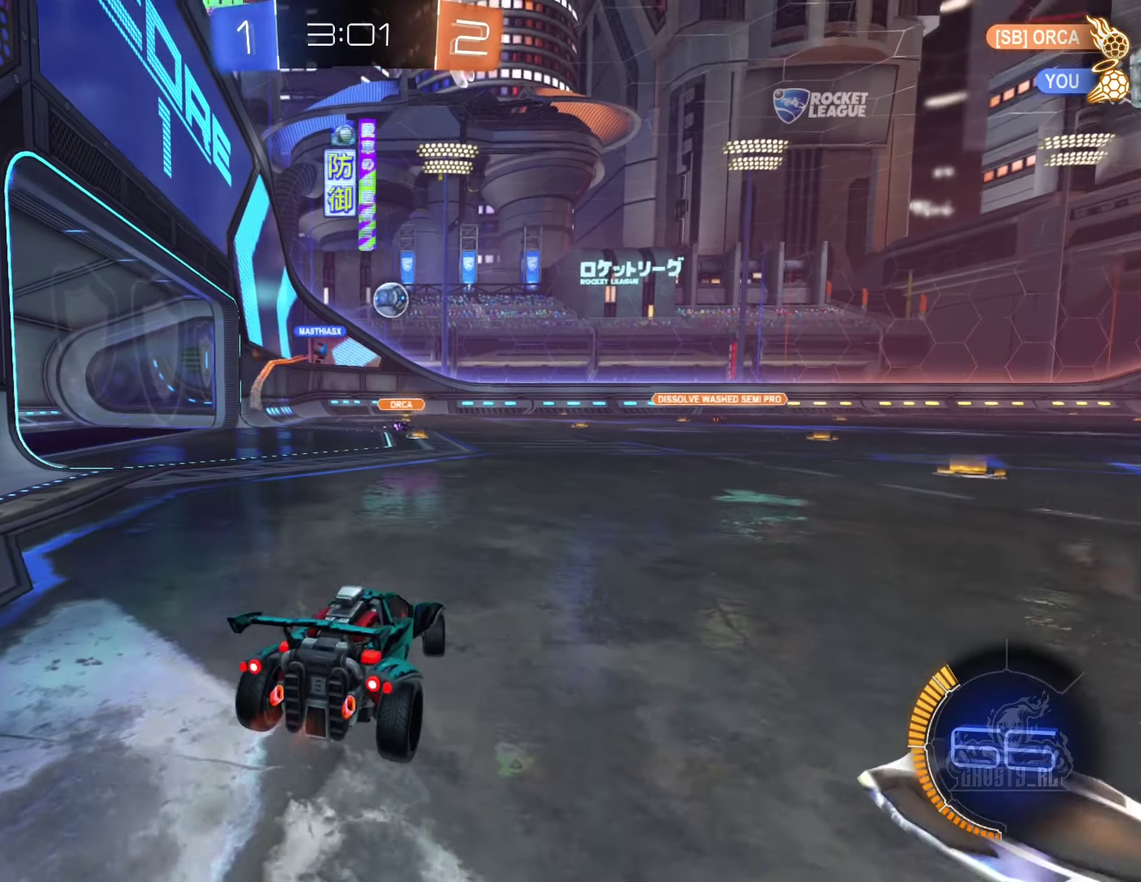
{"dt_ms": 500, "buttons": ["R2"], "left_stick": "left", "right_stick": "center", "events": [[67, "left_stick", "center"], [233, "left_stick", "left"]]}
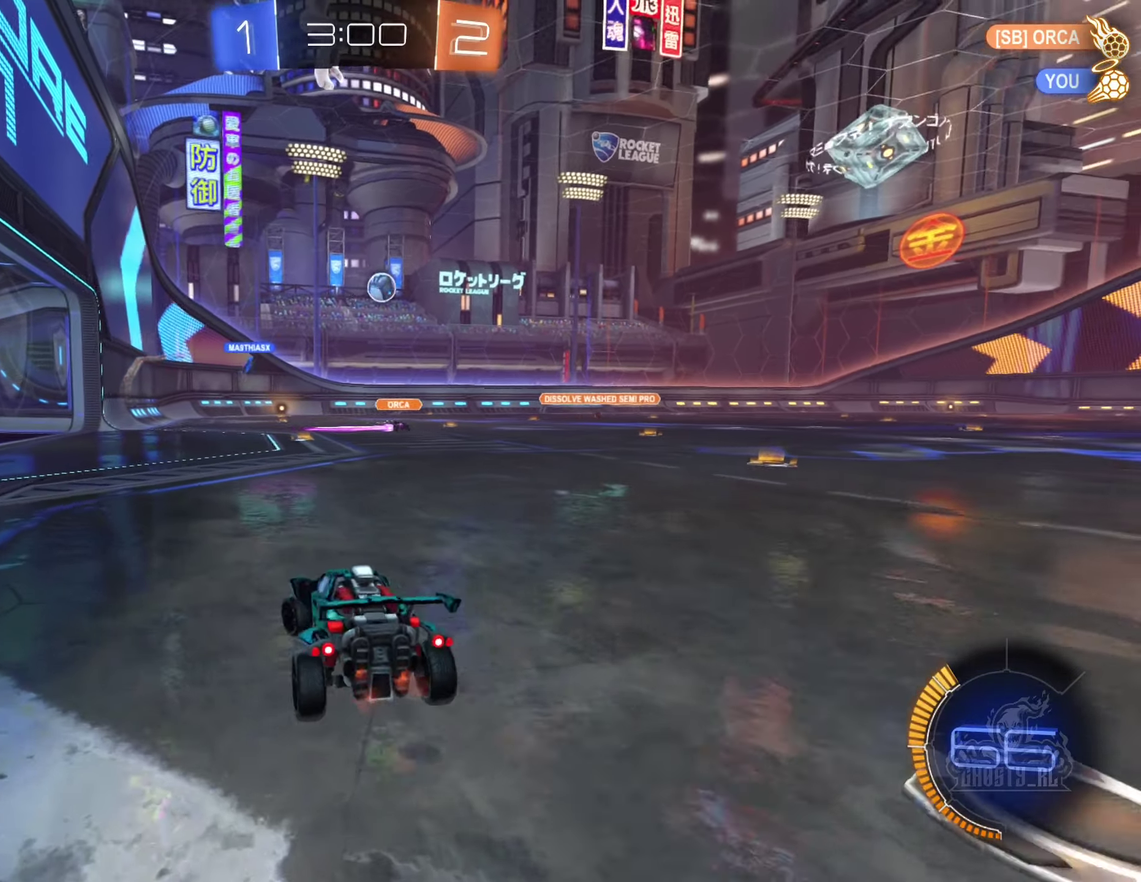
{"dt_ms": 500, "buttons": ["R2"], "left_stick": "right", "right_stick": "center", "events": [[50, "left_stick", "up-left"], [150, "left_stick", "center"], [483, "left_stick", "right"]]}
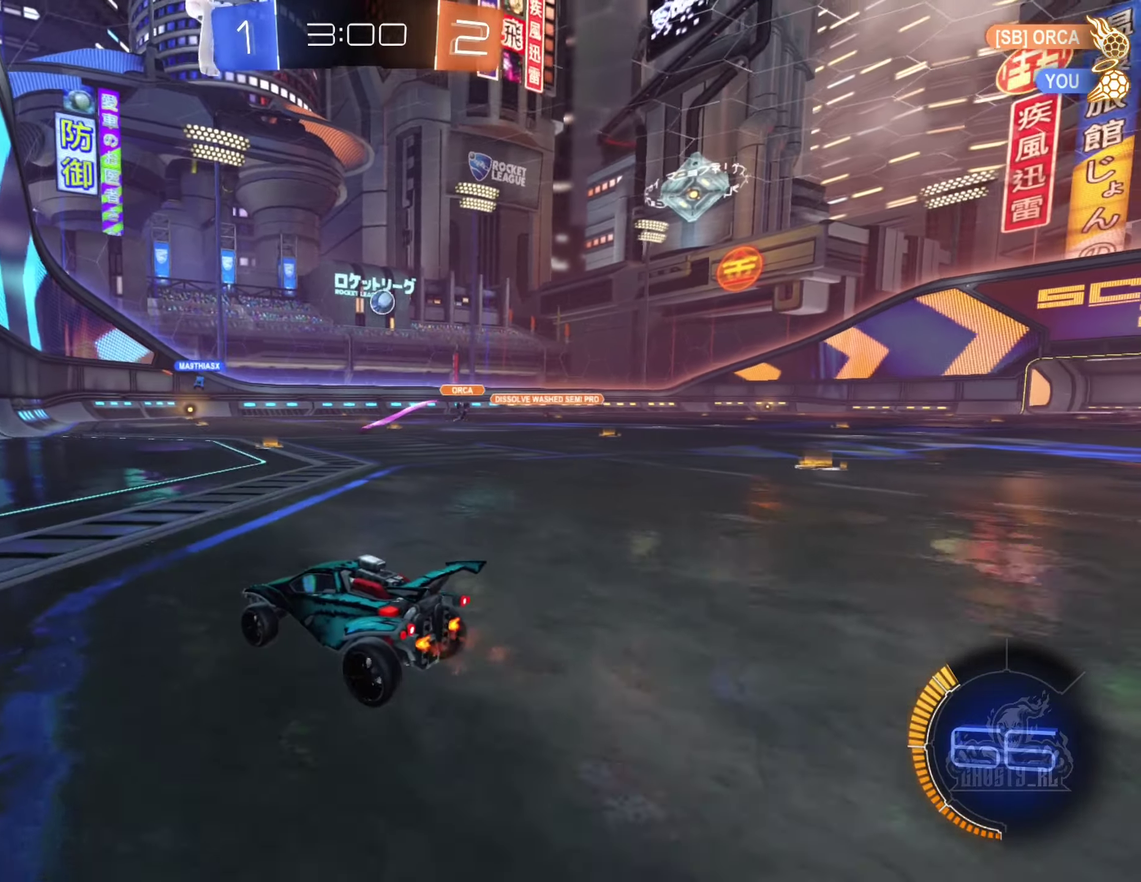
{"dt_ms": 500, "buttons": ["R2"], "left_stick": "center", "right_stick": "center", "events": [[283, "left_stick", "center"]]}
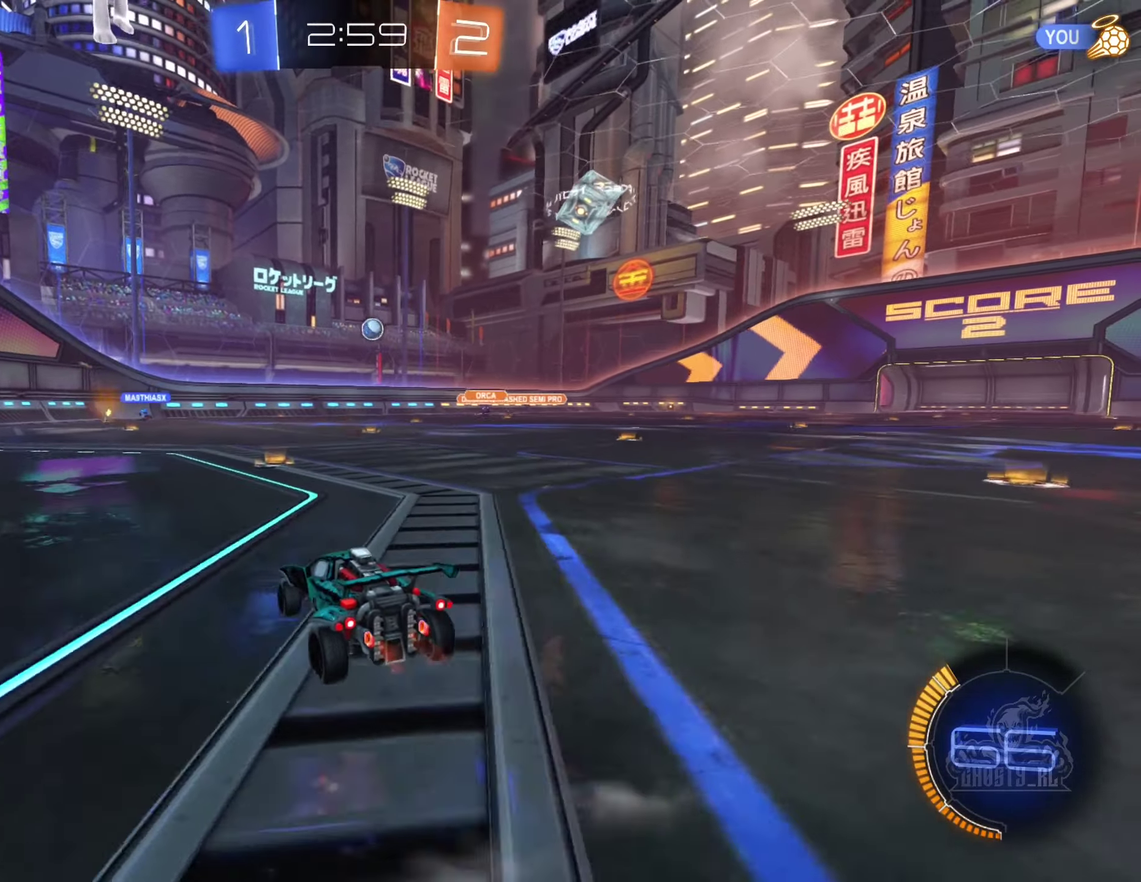
{"dt_ms": 500, "buttons": ["R2"], "left_stick": "left", "right_stick": "center", "events": [[50, "left_stick", "right"], [217, "left_stick", "center"], [433, "left_stick", "left"]]}
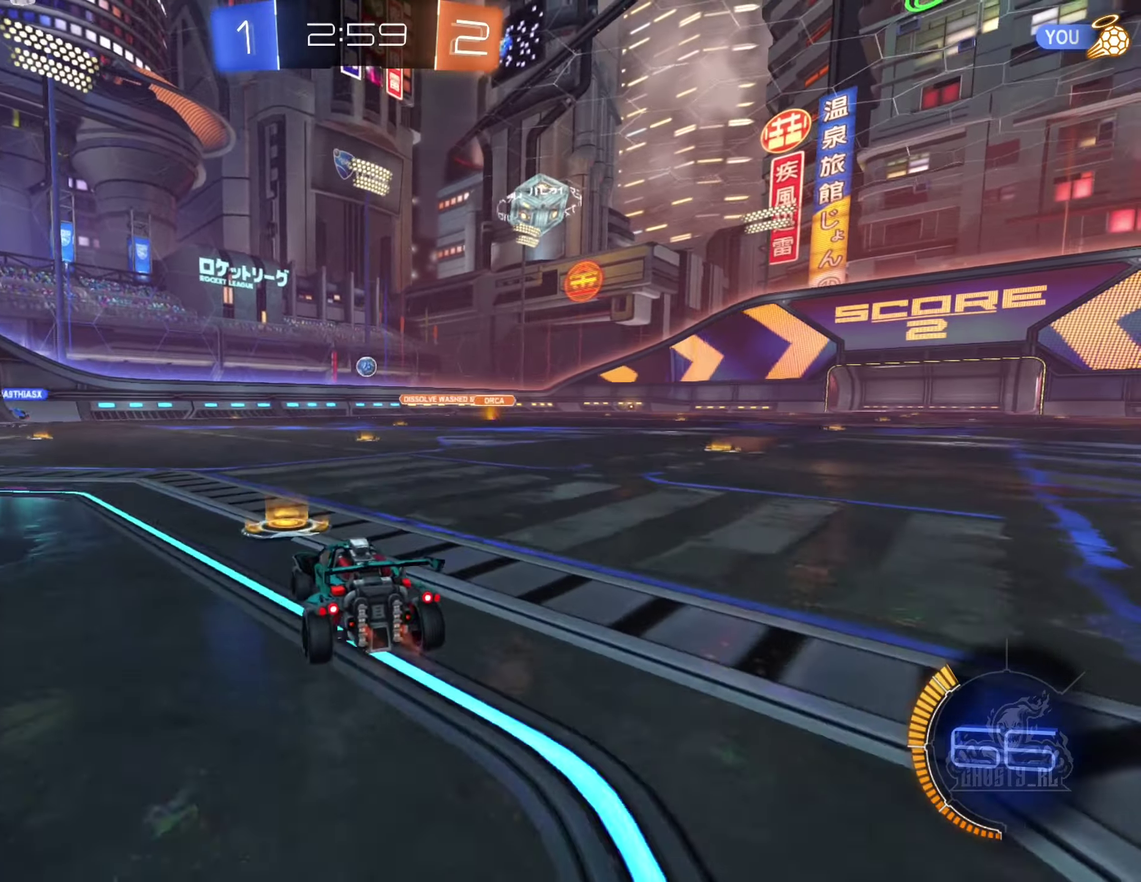
{"dt_ms": 500, "buttons": ["R2"], "left_stick": "center", "right_stick": "center", "events": [[483, "left_stick", "center"]]}
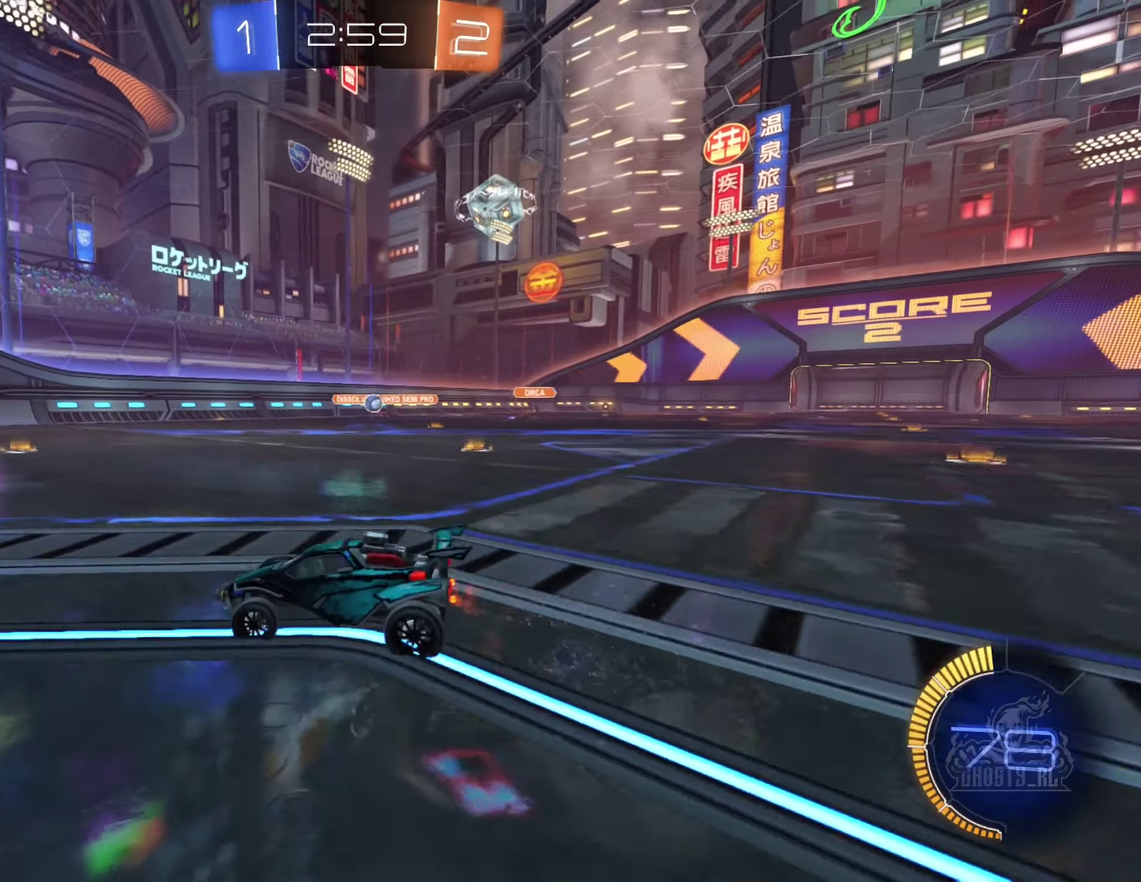
{"dt_ms": 500, "buttons": [], "left_stick": "left", "right_stick": "center", "events": [[50, "R2", "up"], [67, "left_stick", "right"], [200, "L2", "down"], [367, "left_stick", "down-right"], [417, "left_stick", "center"], [433, "L2", "up"], [467, "left_stick", "left"]]}
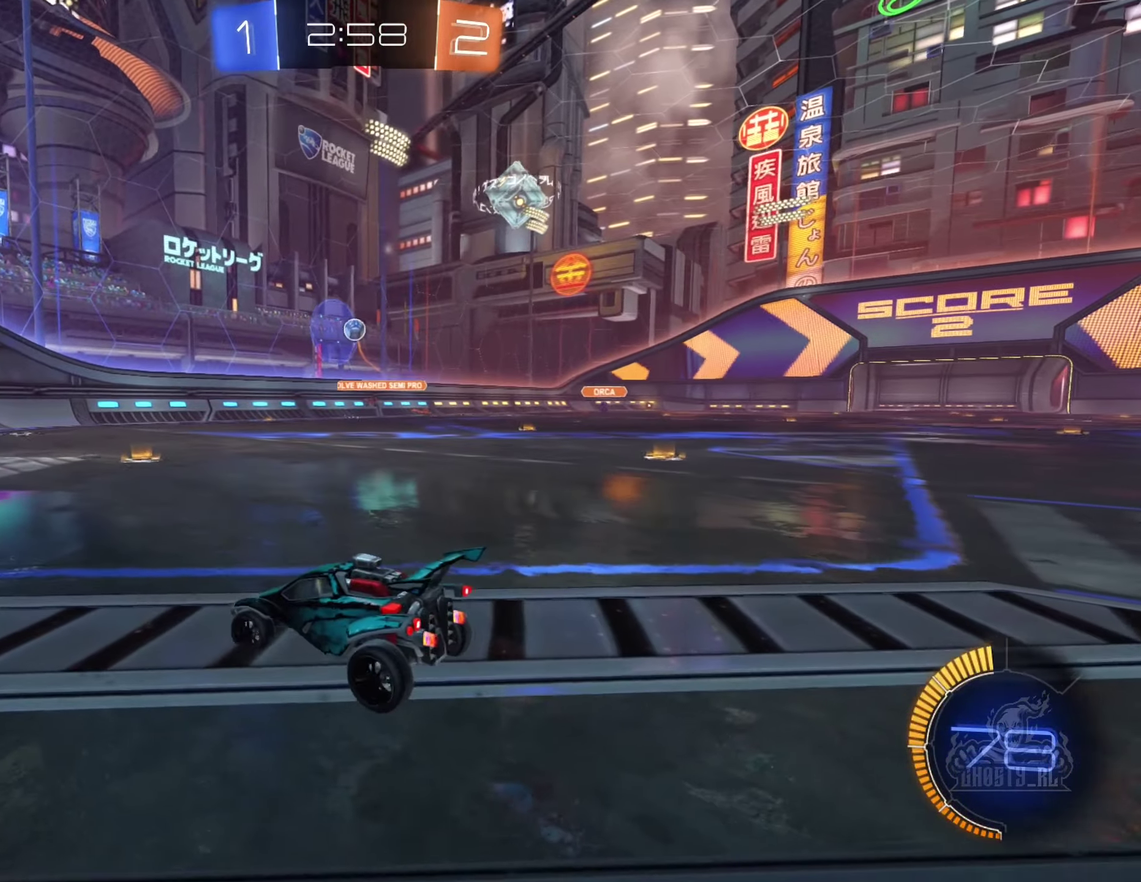
{"dt_ms": 500, "buttons": [], "left_stick": "right", "right_stick": "center", "events": [[33, "R2", "down"], [83, "left_stick", "center"], [117, "R2", "up"], [367, "left_stick", "right"]]}
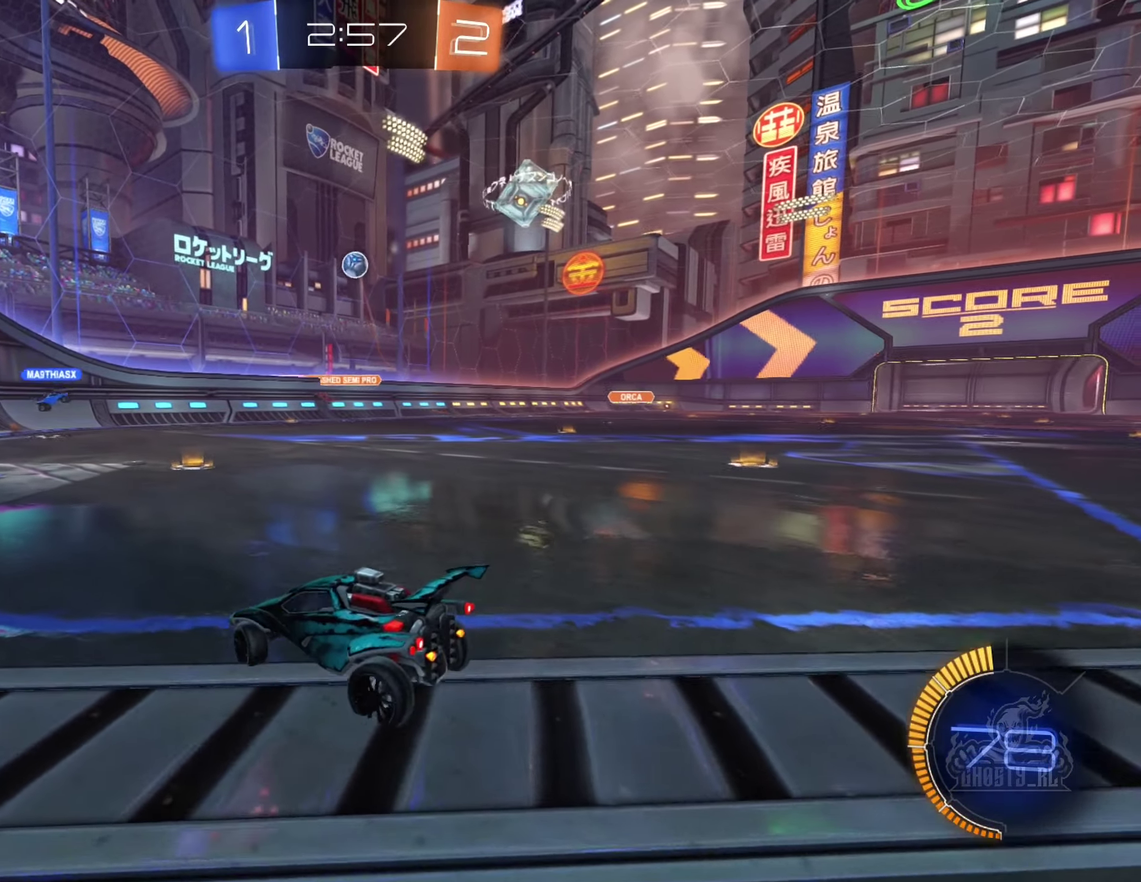
{"dt_ms": 484, "buttons": ["L2"], "left_stick": "down-left", "right_stick": "center", "events": [[50, "left_stick", "center"], [217, "L2", "down"], [283, "left_stick", "left"], [417, "left_stick", "down-left"]]}
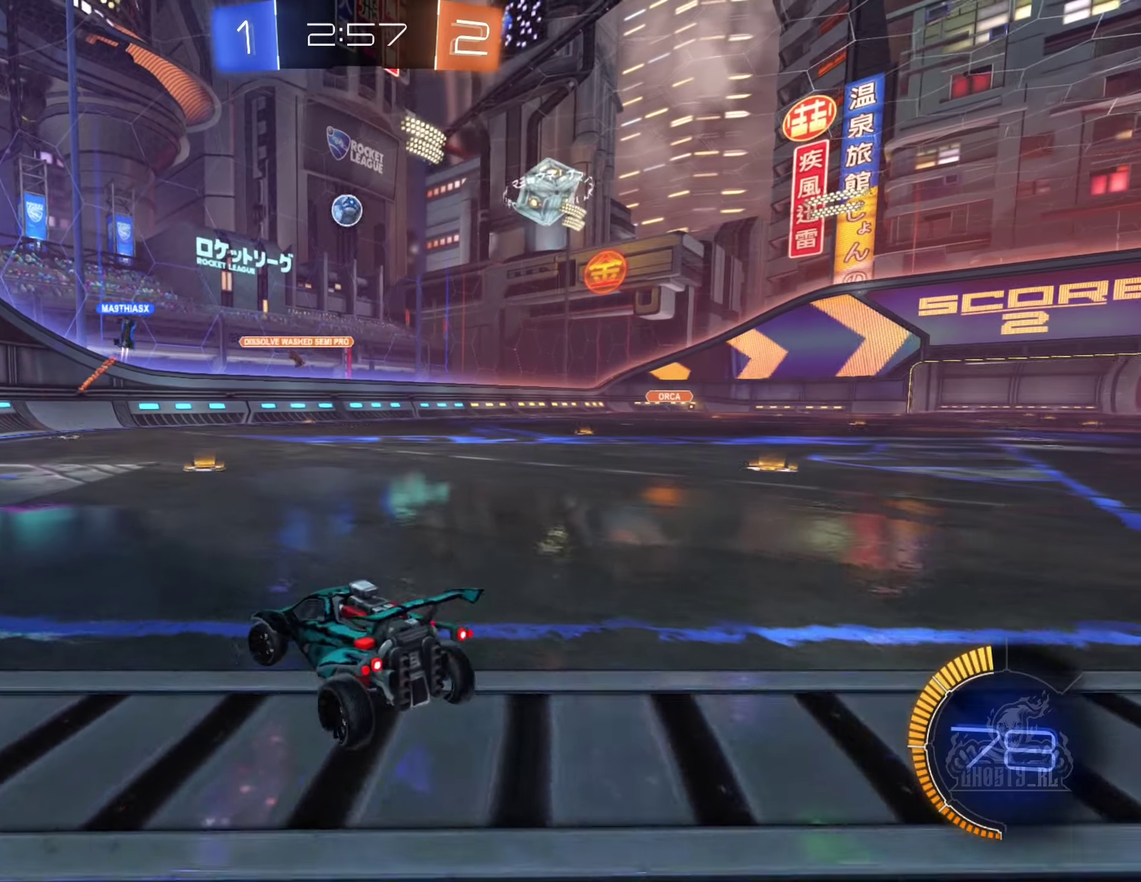
{"dt_ms": 500, "buttons": ["R2"], "left_stick": "up", "right_stick": "center"}
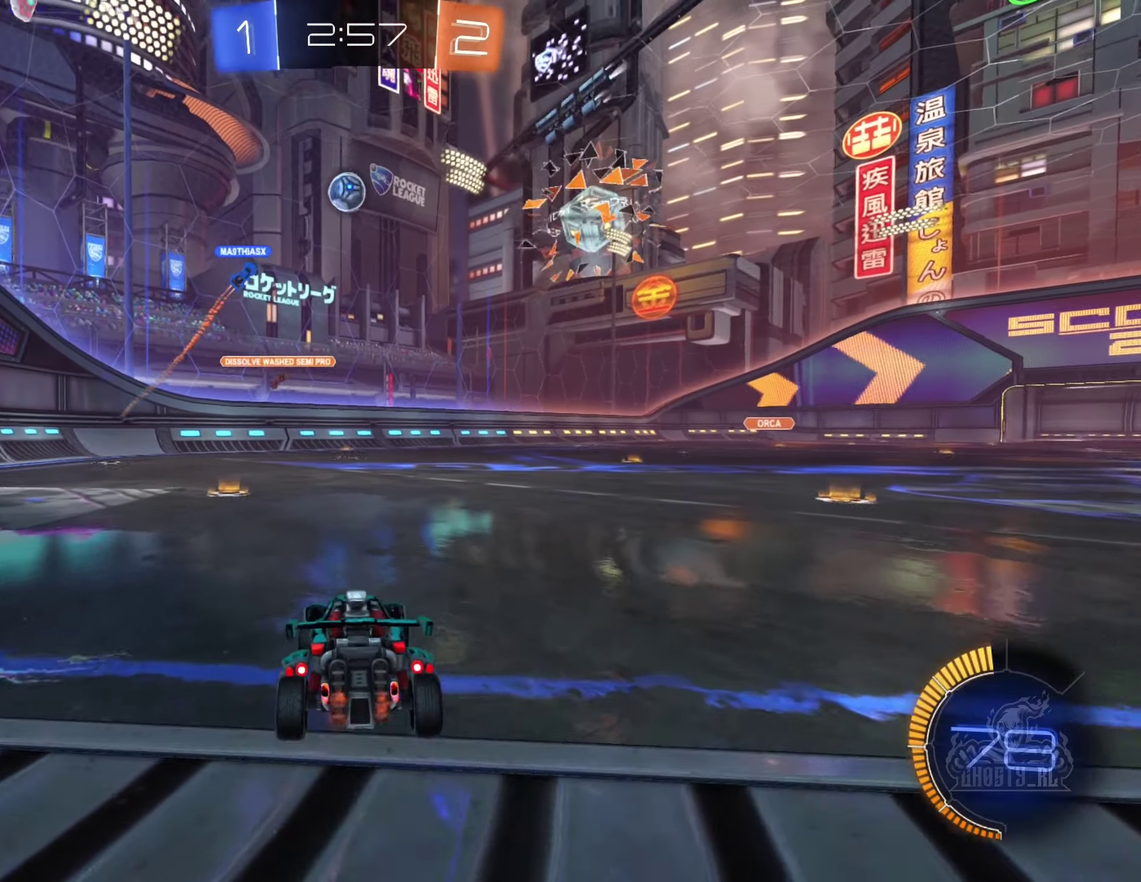
{"dt_ms": 500, "buttons": ["L2"], "left_stick": "left", "right_stick": "center", "events": [[33, "left_stick", "right"], [66, "left_stick", "left"], [250, "R2", "up"], [300, "L2", "down"]]}
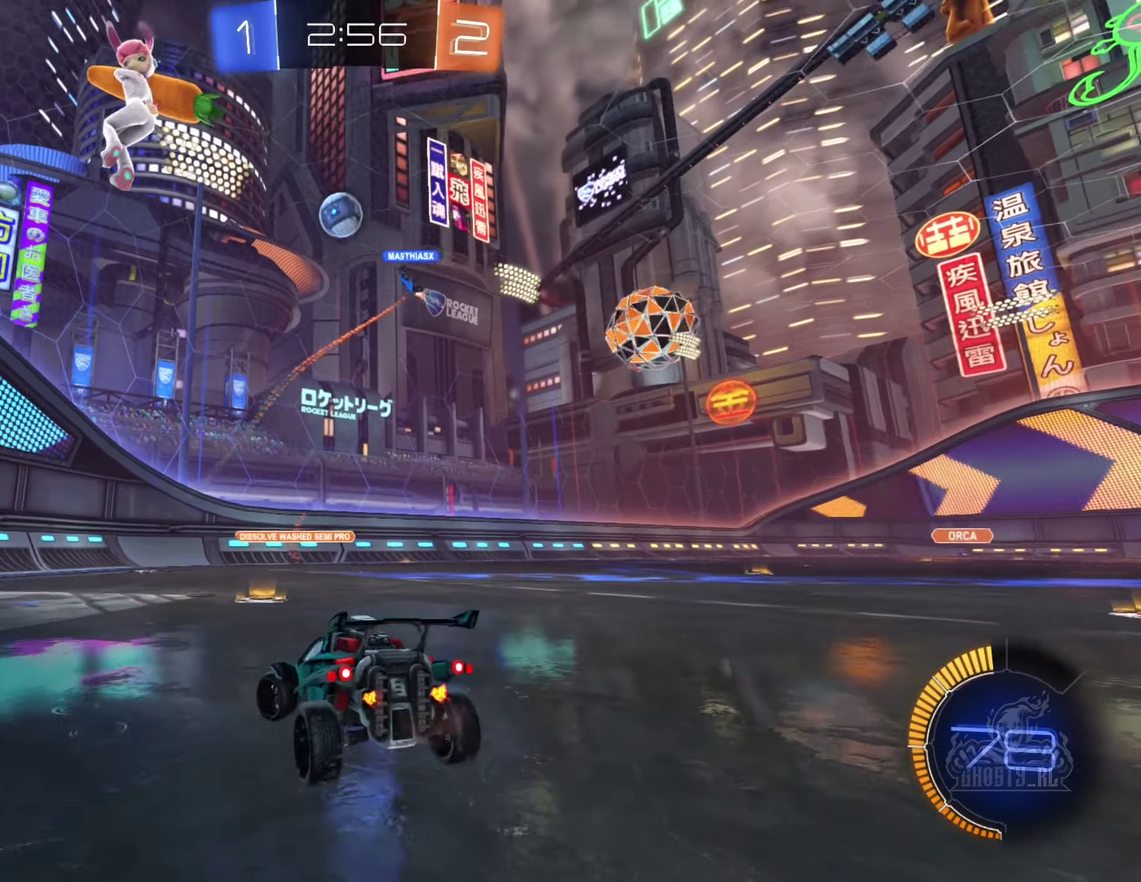
{"dt_ms": 500, "buttons": ["B", "R2"], "left_stick": "right", "right_stick": "center", "events": [[350, "R2", "down"], [366, "left_stick", "right"], [400, "L2", "up"], [500, "B", "down"]]}
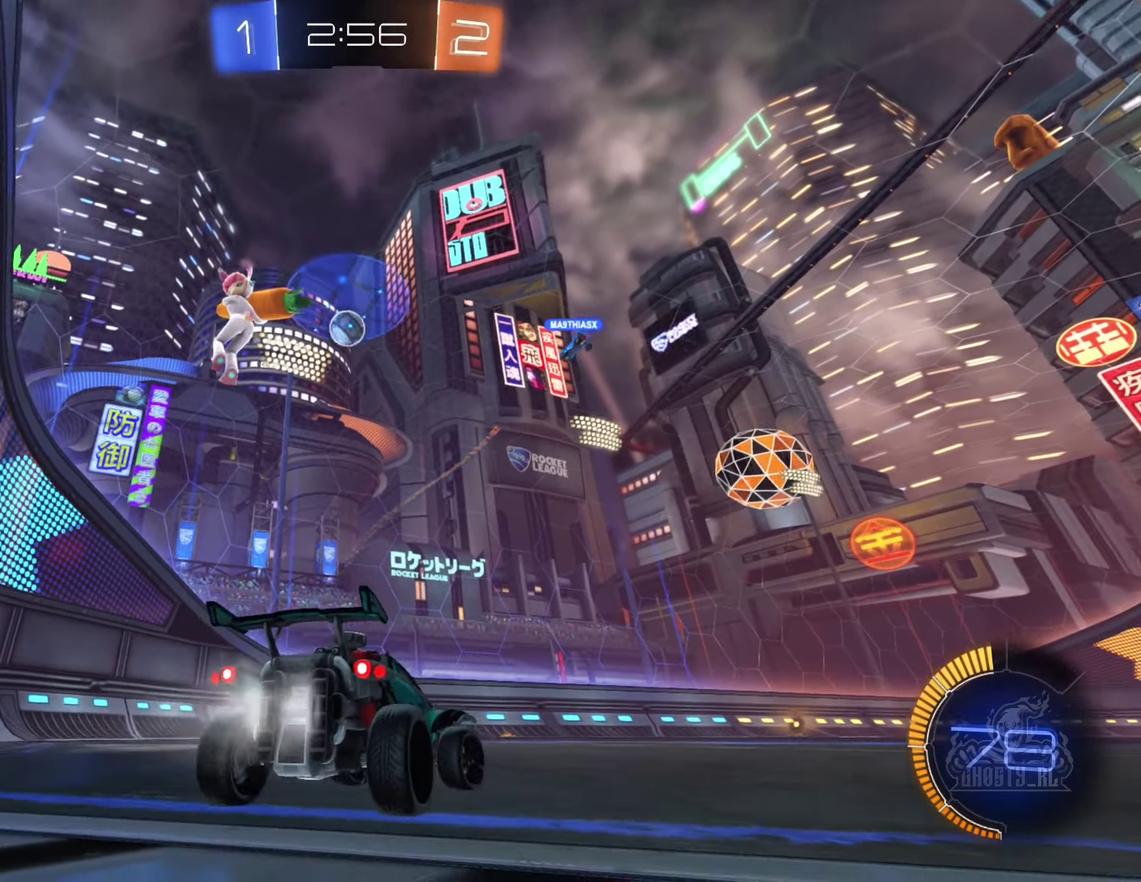
{"dt_ms": 500, "buttons": ["B", "R2"], "left_stick": "center", "right_stick": "center", "events": [[66, "left_stick", "left"], [450, "left_stick", "center"]]}
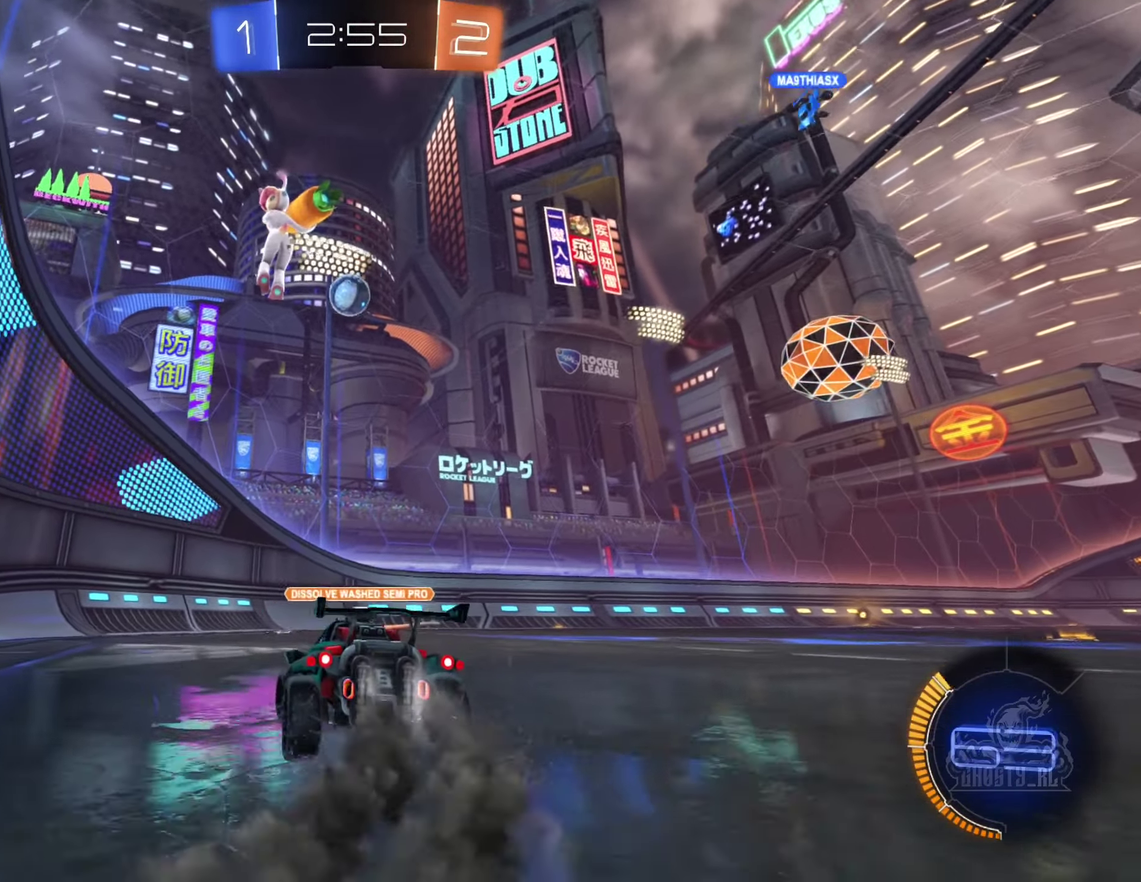
{"dt_ms": 500, "buttons": ["B", "R2"], "left_stick": "center", "right_stick": "center", "events": [[150, "left_stick", "down"], [166, "A", "down"], [300, "A", "up"], [333, "left_stick", "center"], [350, "A", "down"], [500, "A", "up"]]}
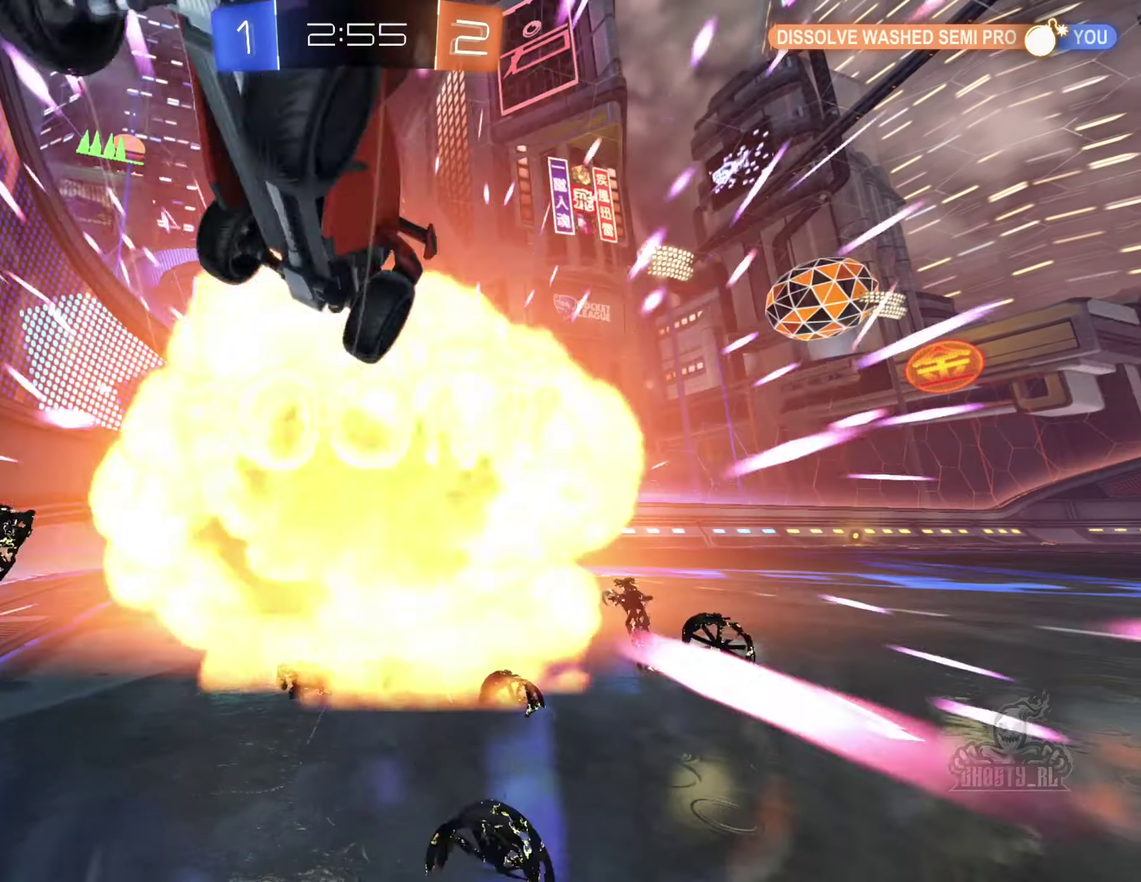
{"dt_ms": 500, "buttons": [], "left_stick": "center", "right_stick": "center", "events": [[83, "R2", "up"], [83, "left_stick", "up"], [150, "B", "up"], [166, "left_stick", "center"]]}
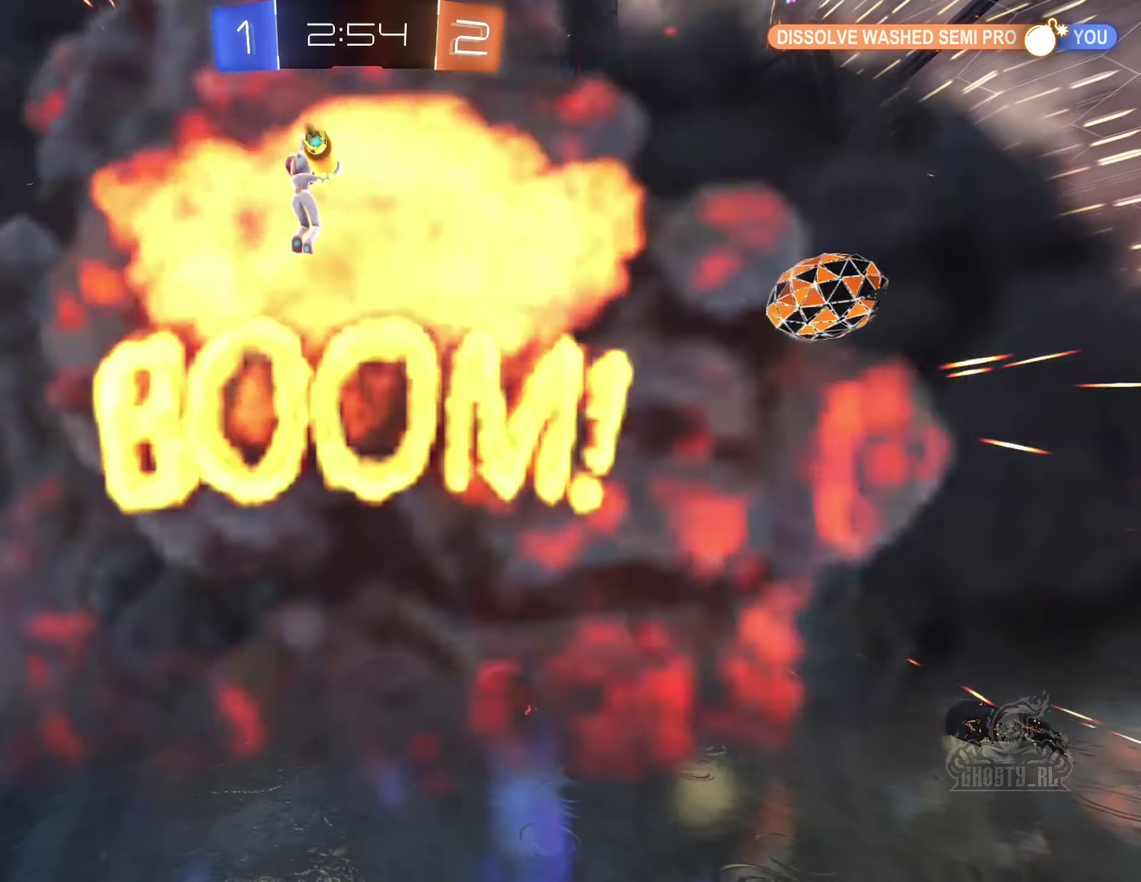
{"dt_ms": 500, "buttons": [], "left_stick": "center", "right_stick": "center", "events": []}